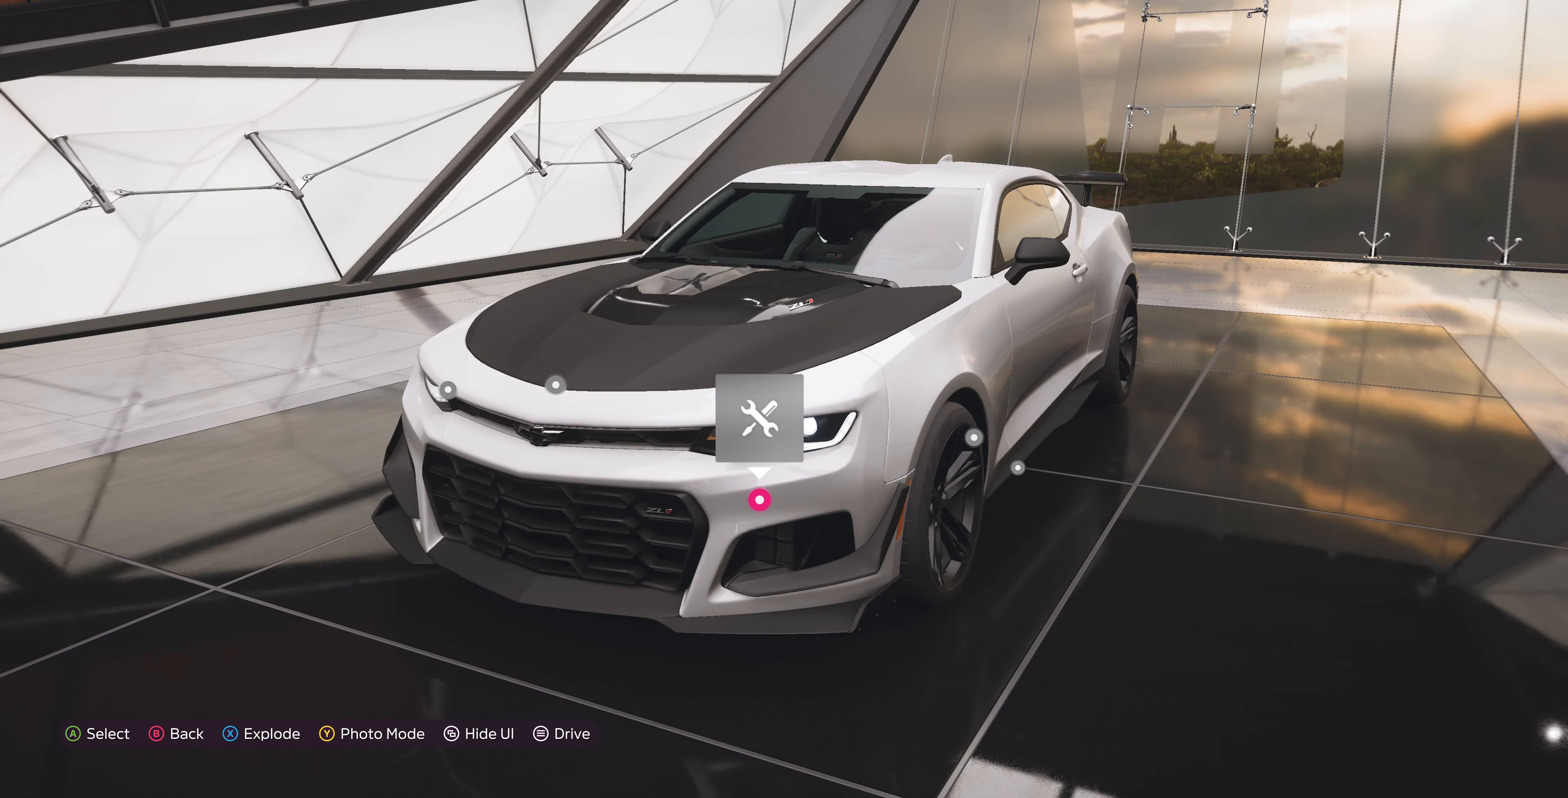
Gameplay with a controller (PlayStation layout); each line is a JSON object with the inputs held at the frame after it. "events" lists button and stick changes between this image and that frame as [ms after this image, input, new state], when the widget could be followed in between.
{"buttons": ["CIRCLE", "TRIANGLE"], "left_stick": "center", "right_stick": "center", "events": [[433, "CIRCLE", "down"], [467, "TRIANGLE", "down"]]}
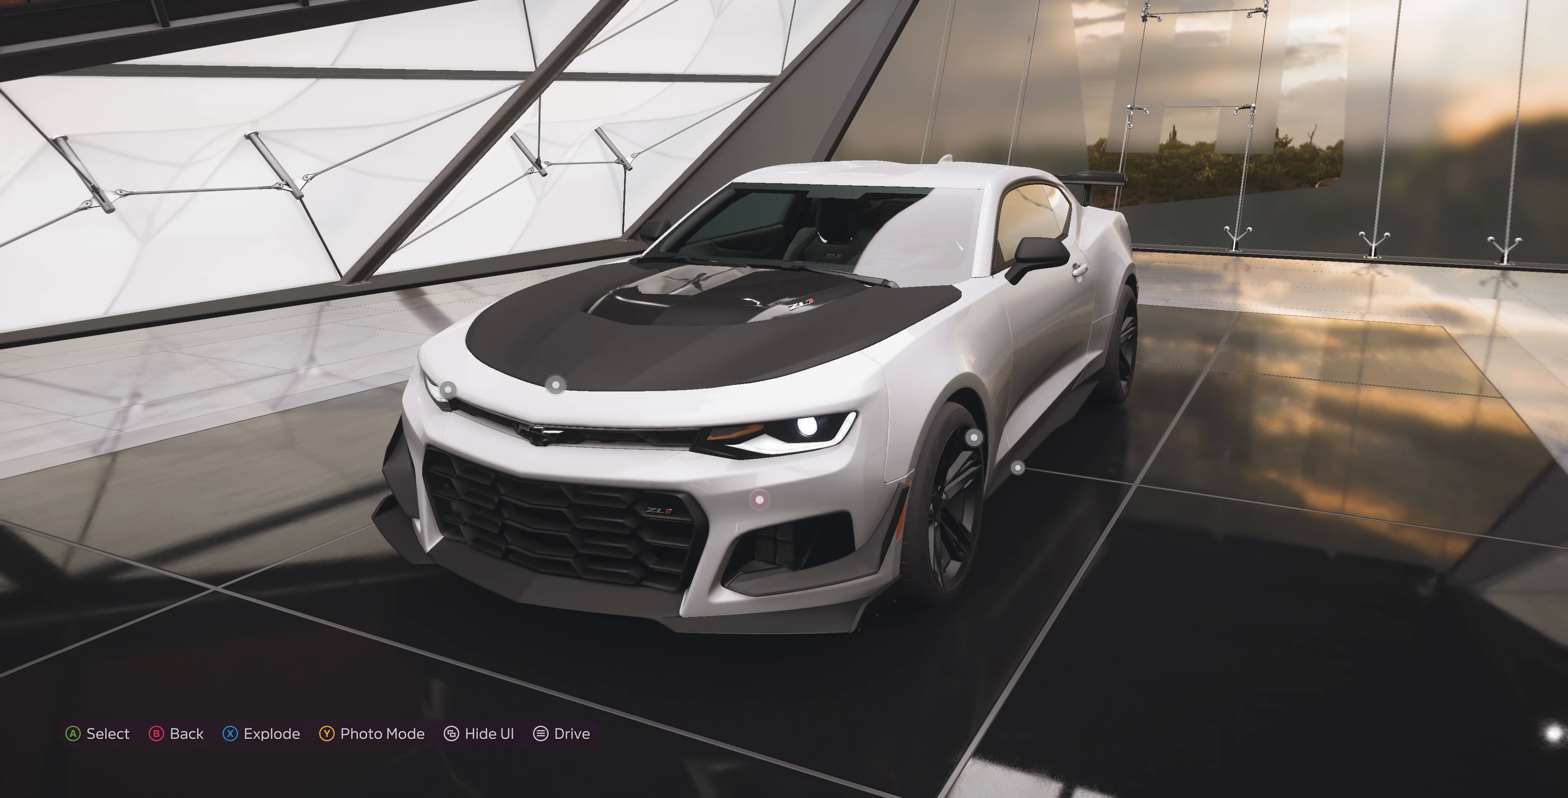
{"buttons": [], "left_stick": "center", "right_stick": "center", "events": [[67, "TRIANGLE", "up"], [100, "CIRCLE", "up"]]}
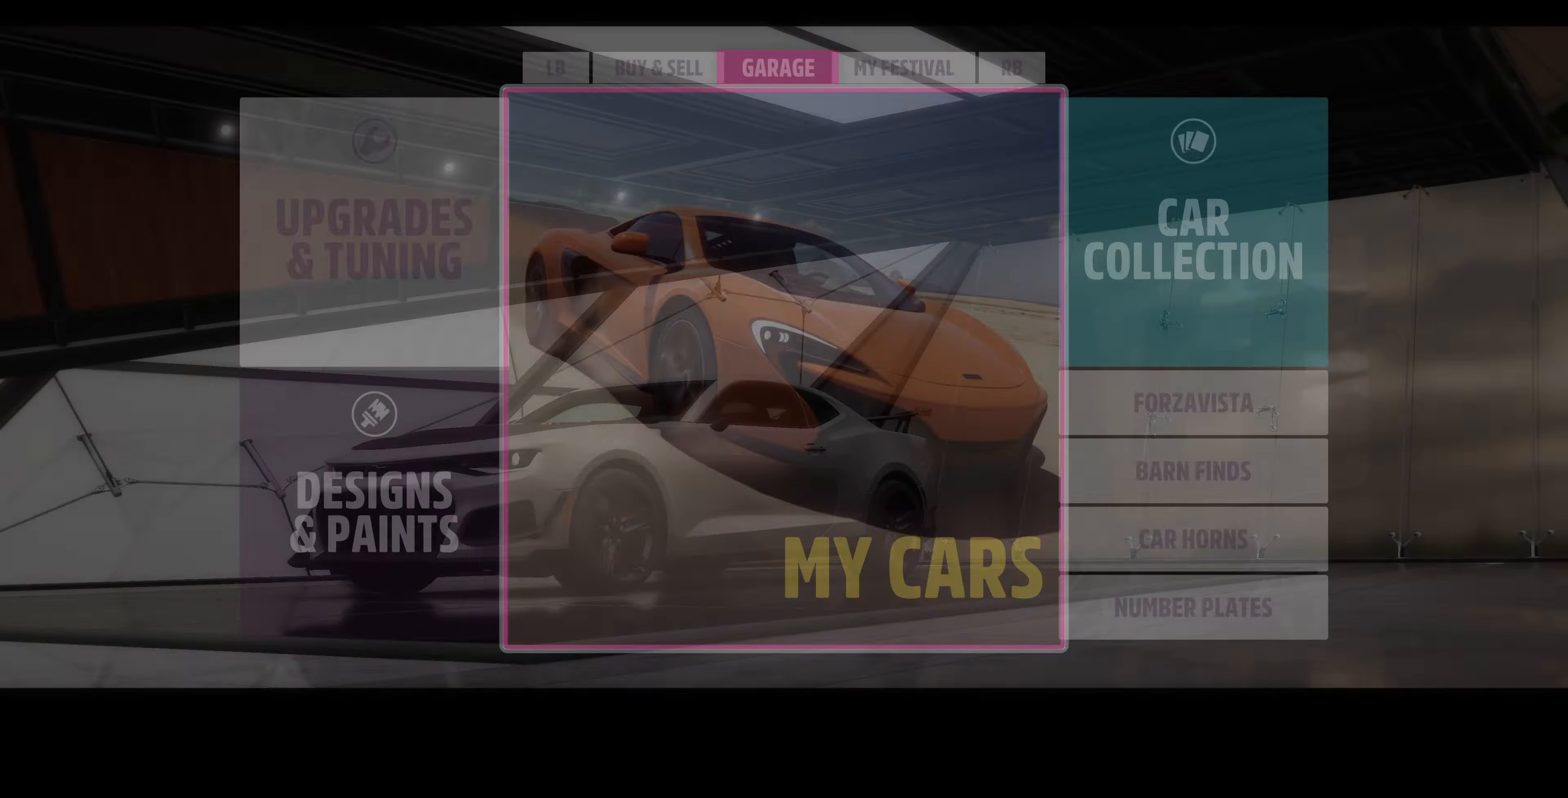
{"buttons": ["DPAD_LEFT"], "left_stick": "center", "right_stick": "center", "events": [[500, "DPAD_LEFT", "down"]]}
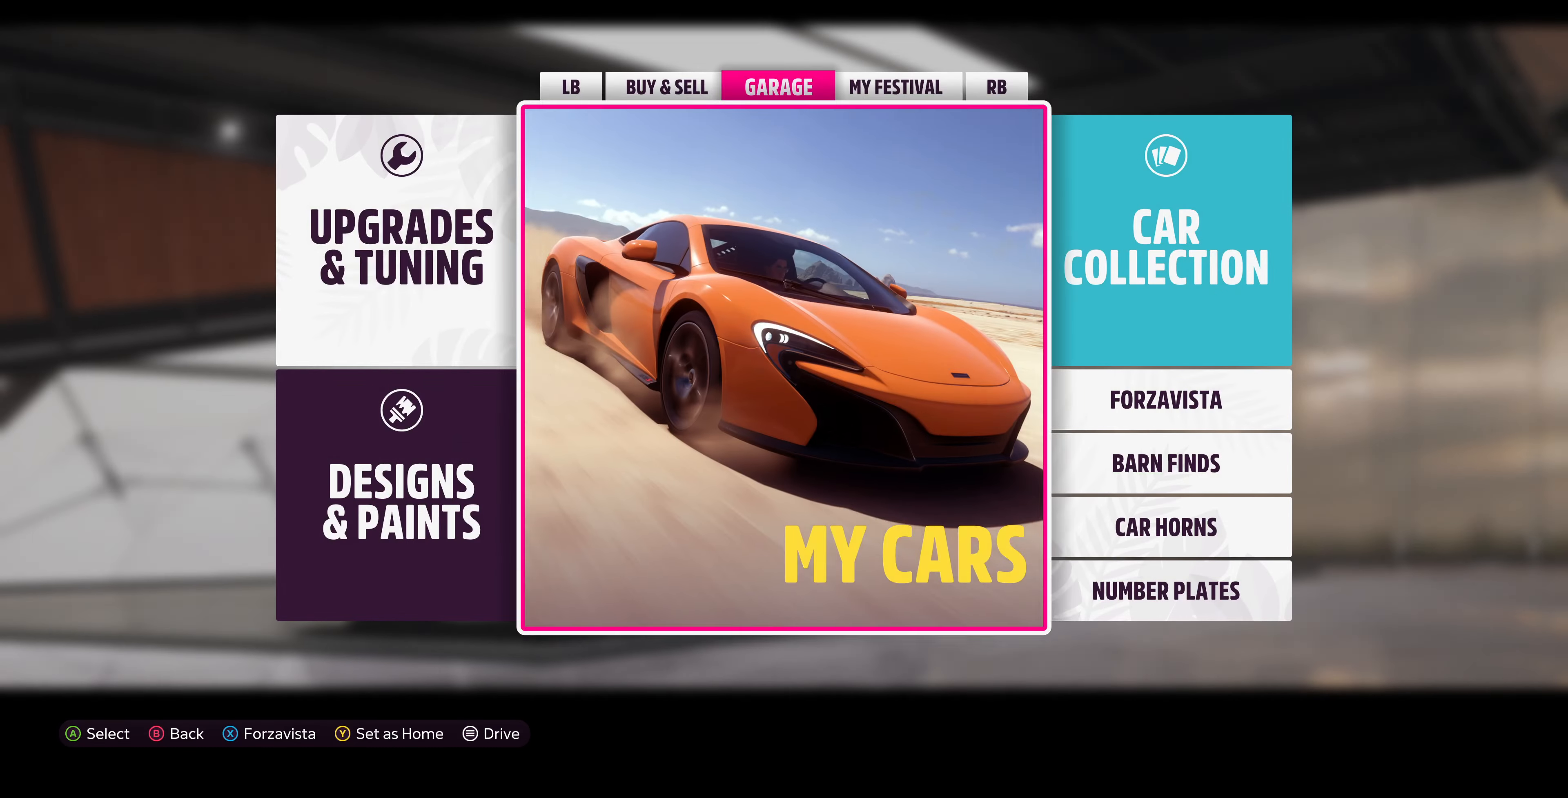
{"buttons": [], "left_stick": "center", "right_stick": "center", "events": [[133, "CROSS", "down"], [133, "DPAD_LEFT", "up"], [333, "CROSS", "up"]]}
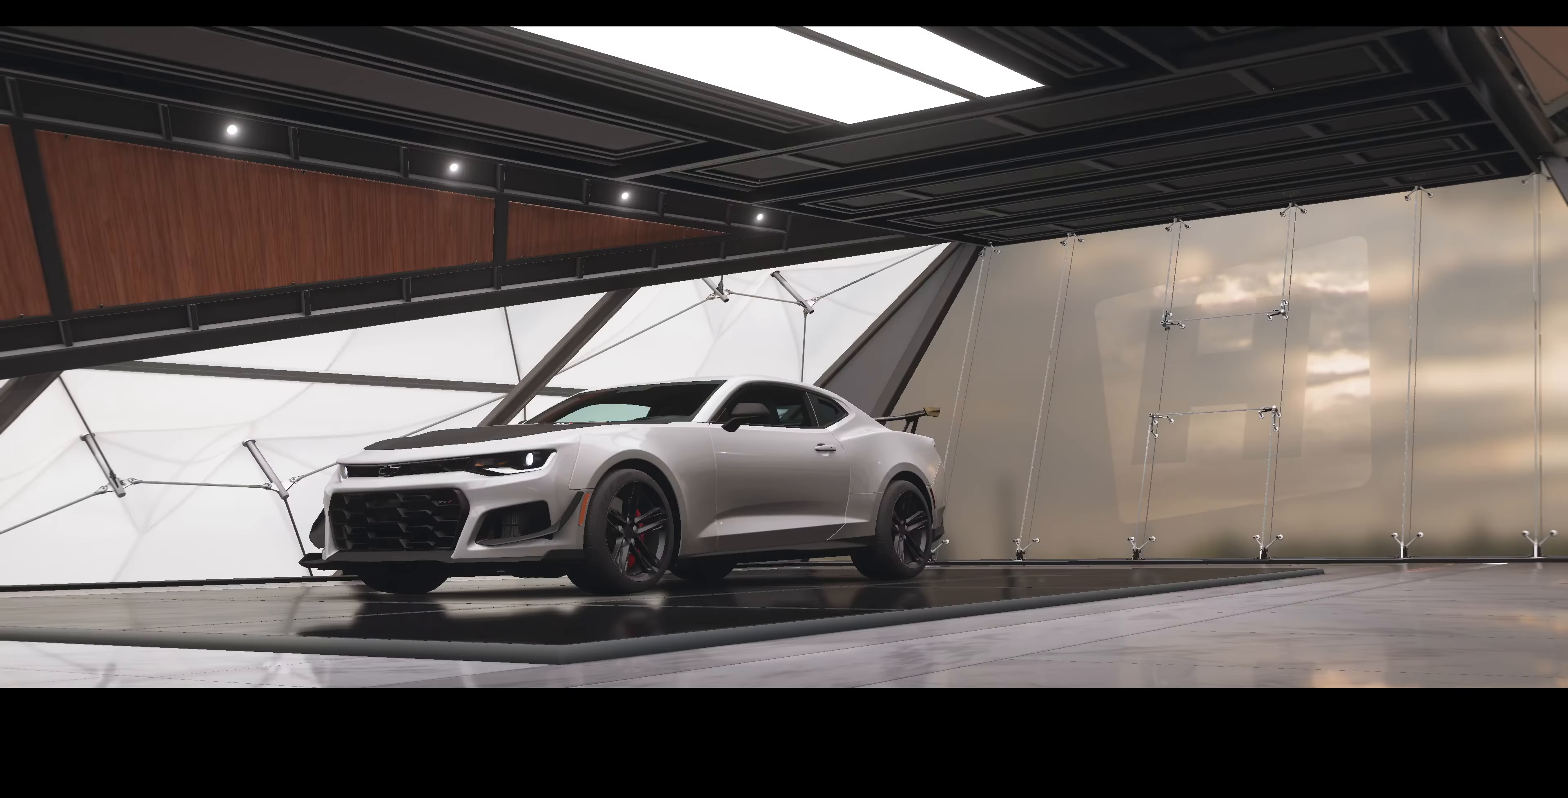
{"buttons": ["CROSS"], "left_stick": "center", "right_stick": "center", "events": [[466, "CROSS", "down"]]}
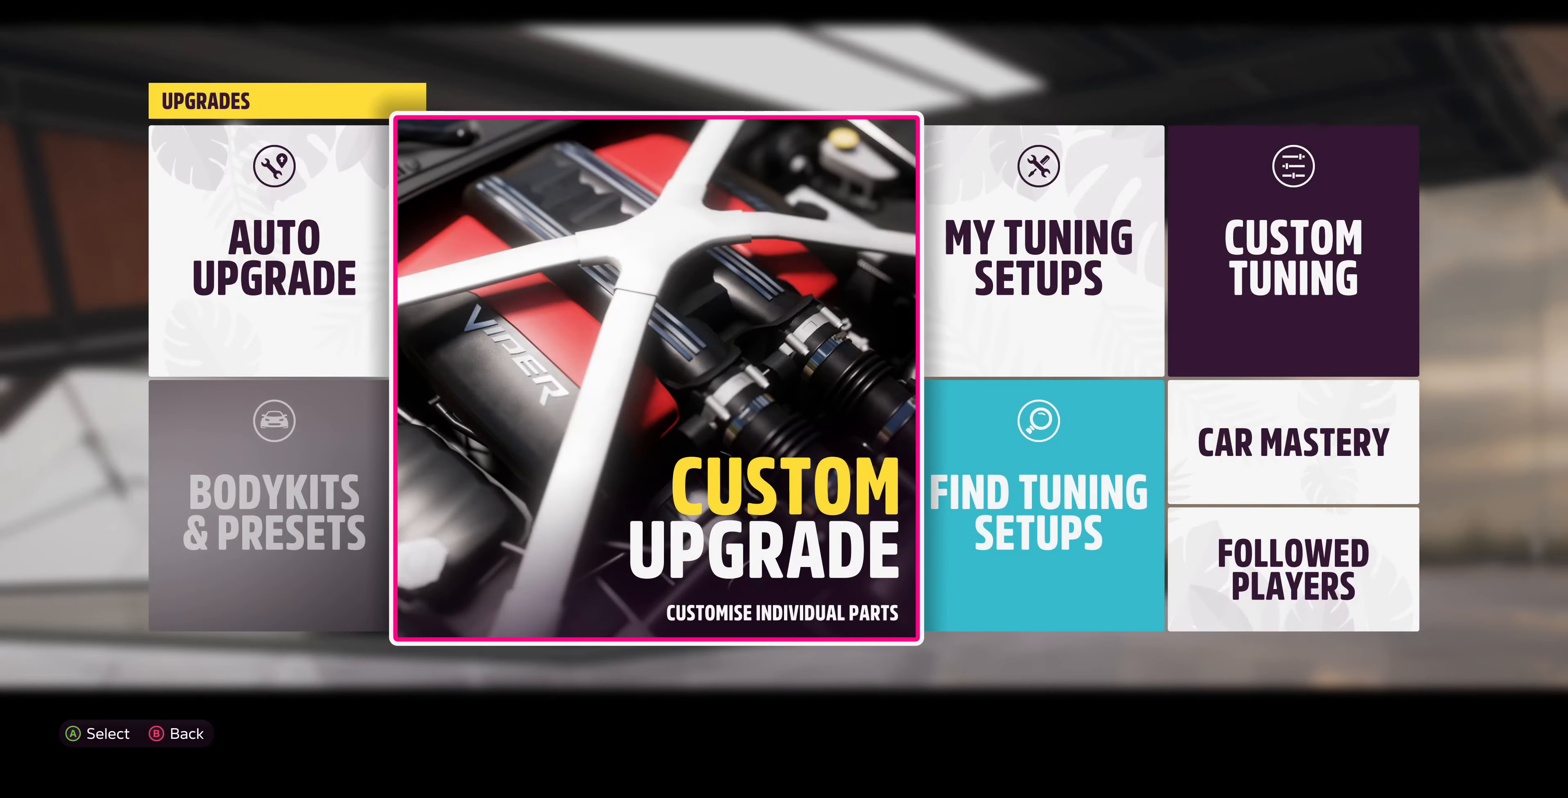
{"buttons": [], "left_stick": "center", "right_stick": "center", "events": [[133, "CROSS", "up"]]}
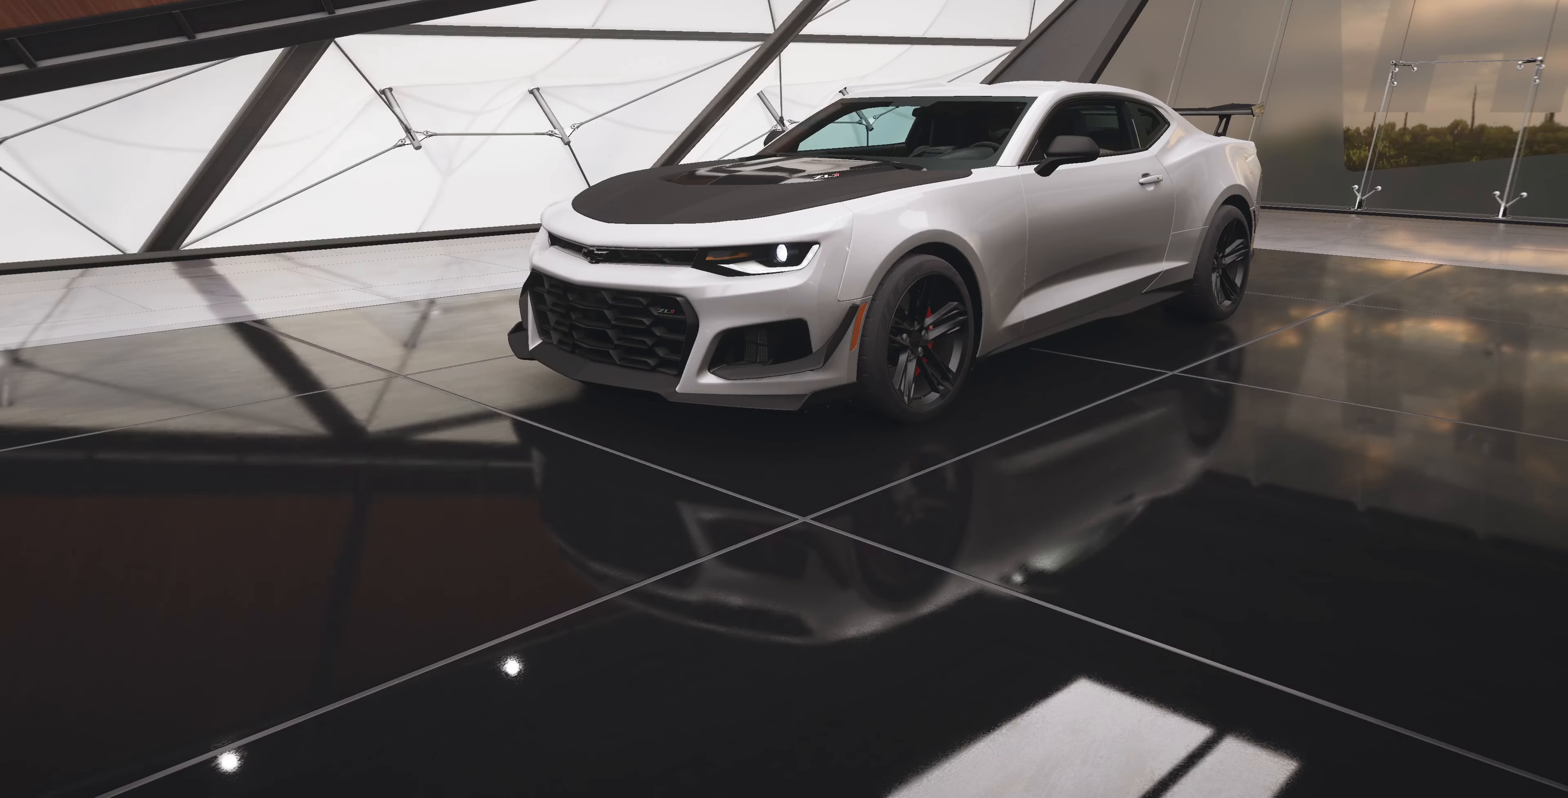
{"buttons": [], "left_stick": "center", "right_stick": "center", "events": []}
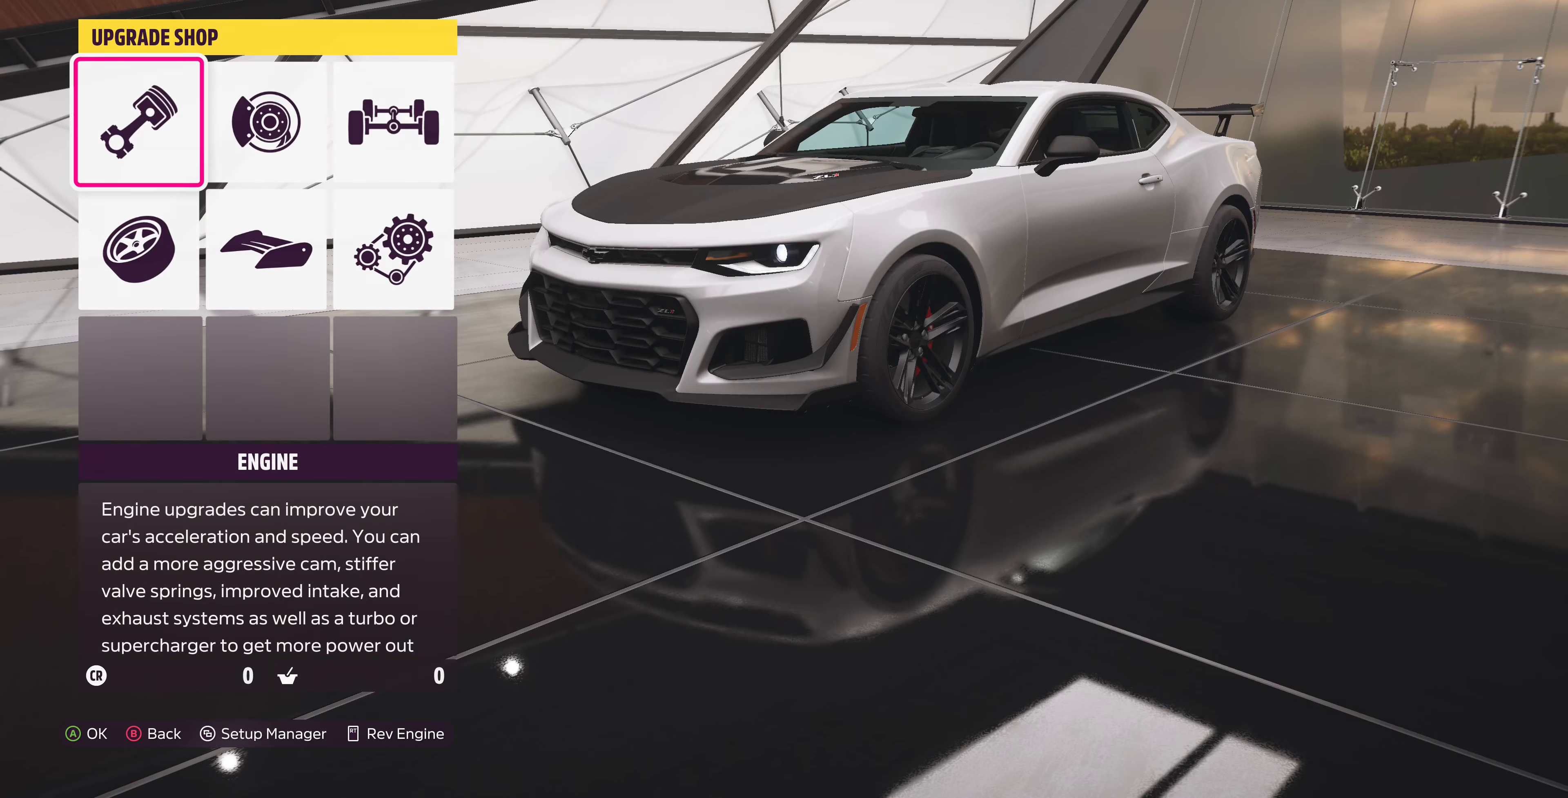
{"buttons": [], "left_stick": "center", "right_stick": "center", "events": [[333, "DPAD_DOWN", "down"], [433, "DPAD_DOWN", "up"]]}
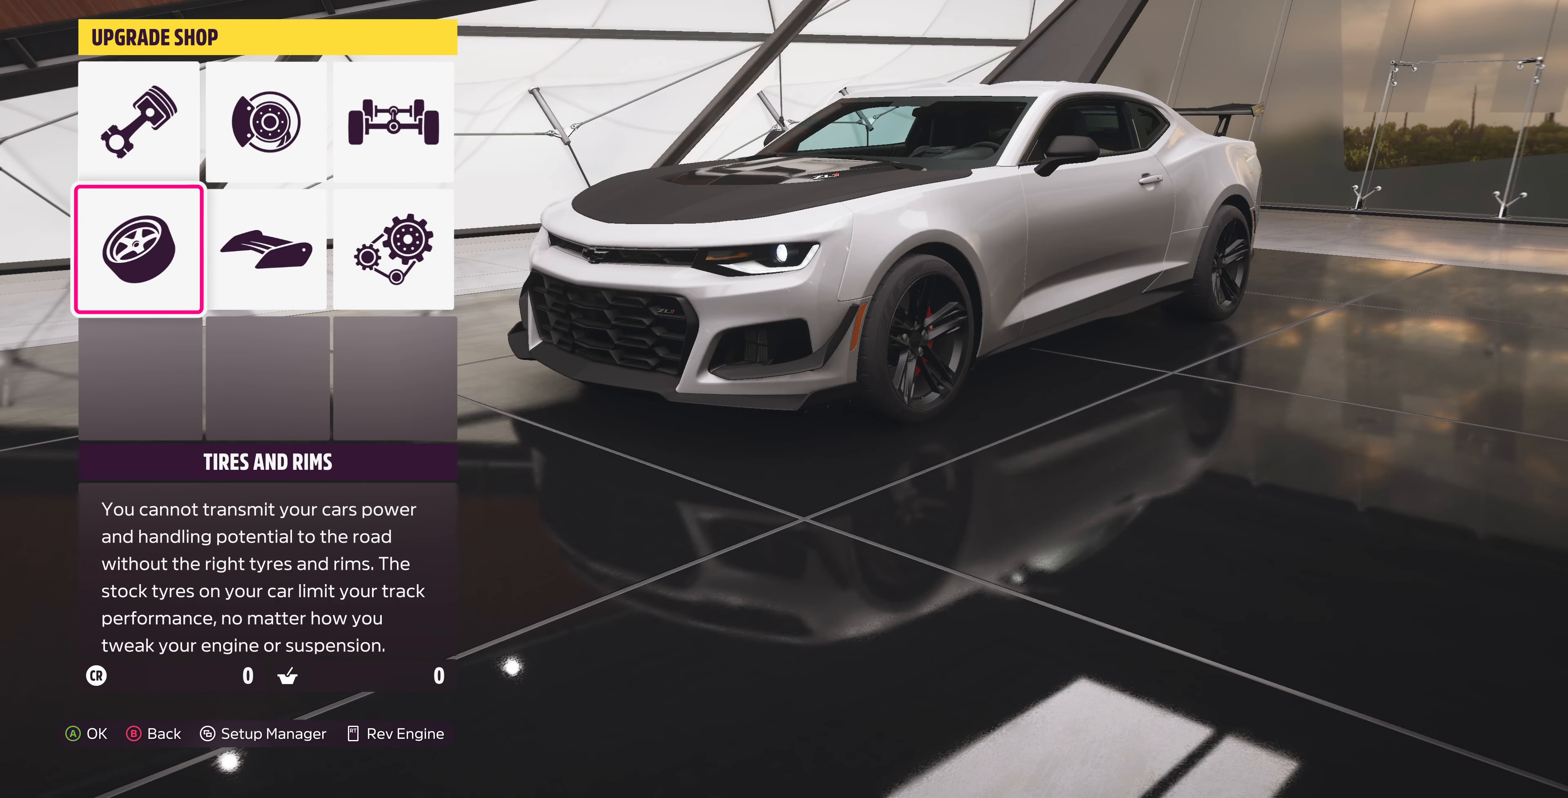
{"buttons": [], "left_stick": "center", "right_stick": "center", "events": [[33, "DPAD_RIGHT", "down"], [100, "DPAD_RIGHT", "up"], [166, "DPAD_RIGHT", "down"], [300, "CROSS", "down"], [300, "DPAD_RIGHT", "up"], [433, "CROSS", "up"]]}
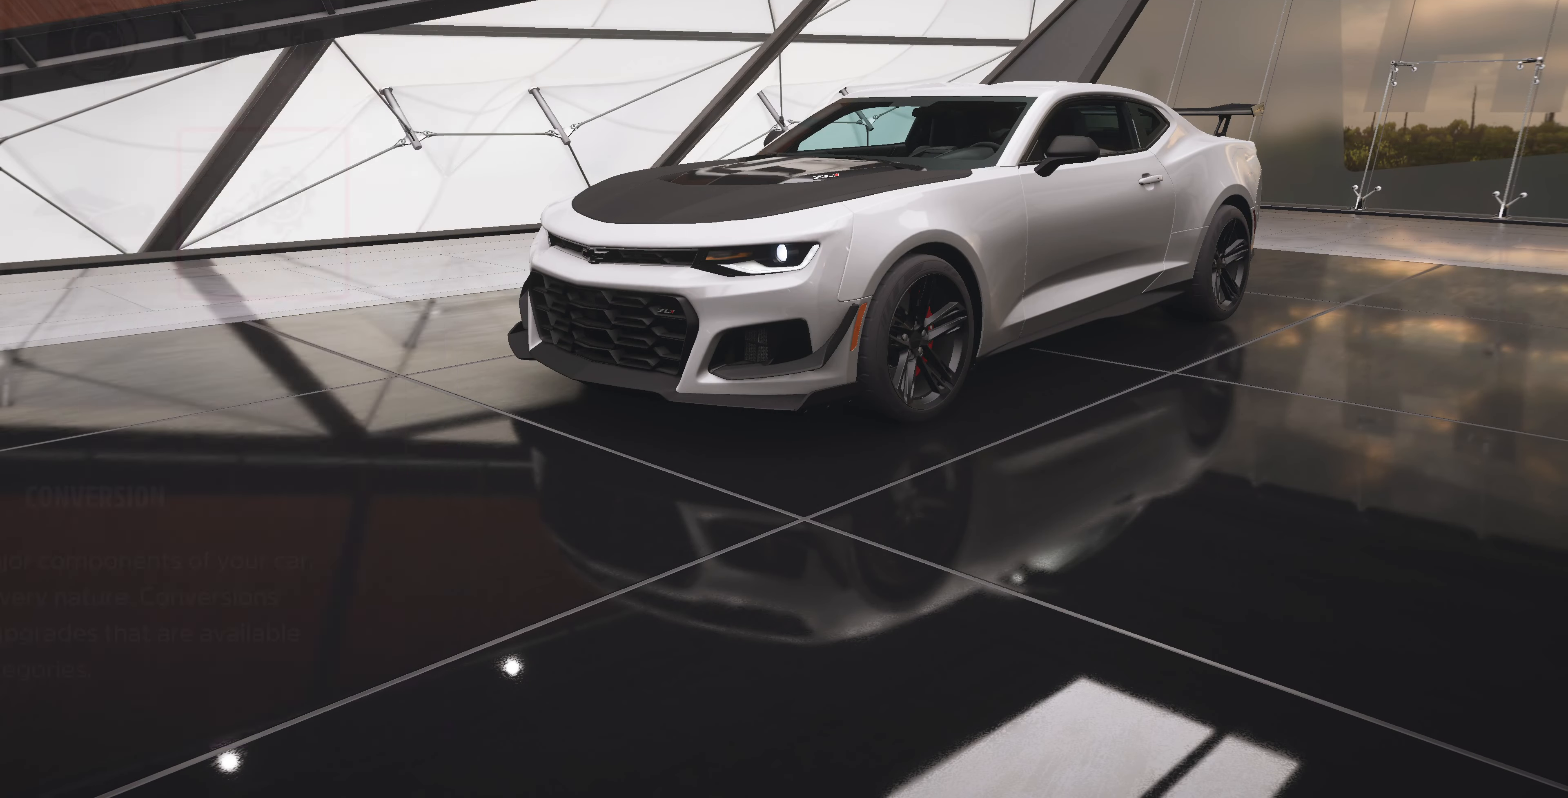
{"buttons": ["CROSS"], "left_stick": "center", "right_stick": "center", "events": [[366, "CROSS", "down"]]}
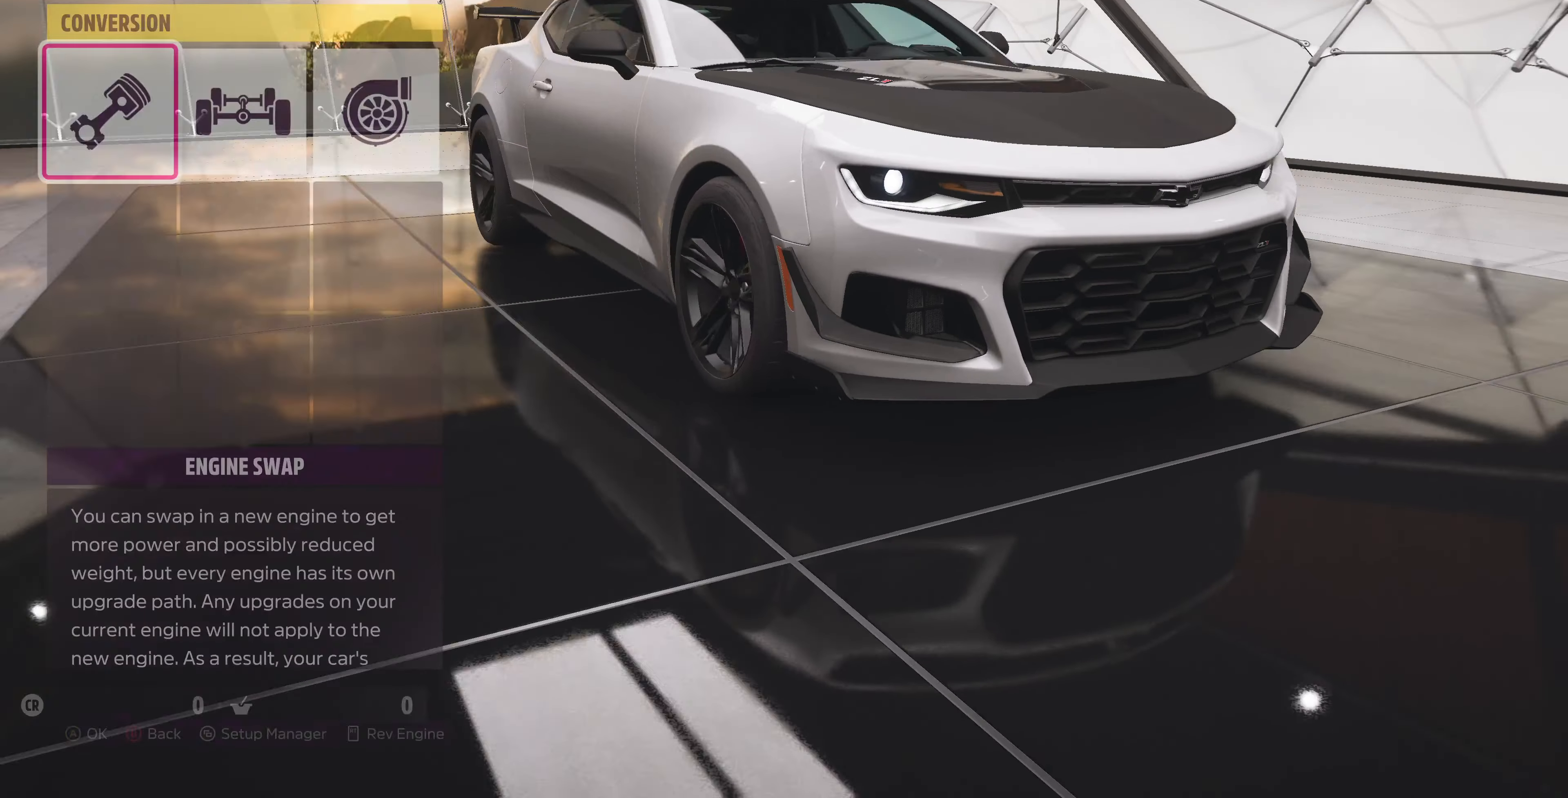
{"buttons": [], "left_stick": "center", "right_stick": "center", "events": [[33, "CROSS", "up"]]}
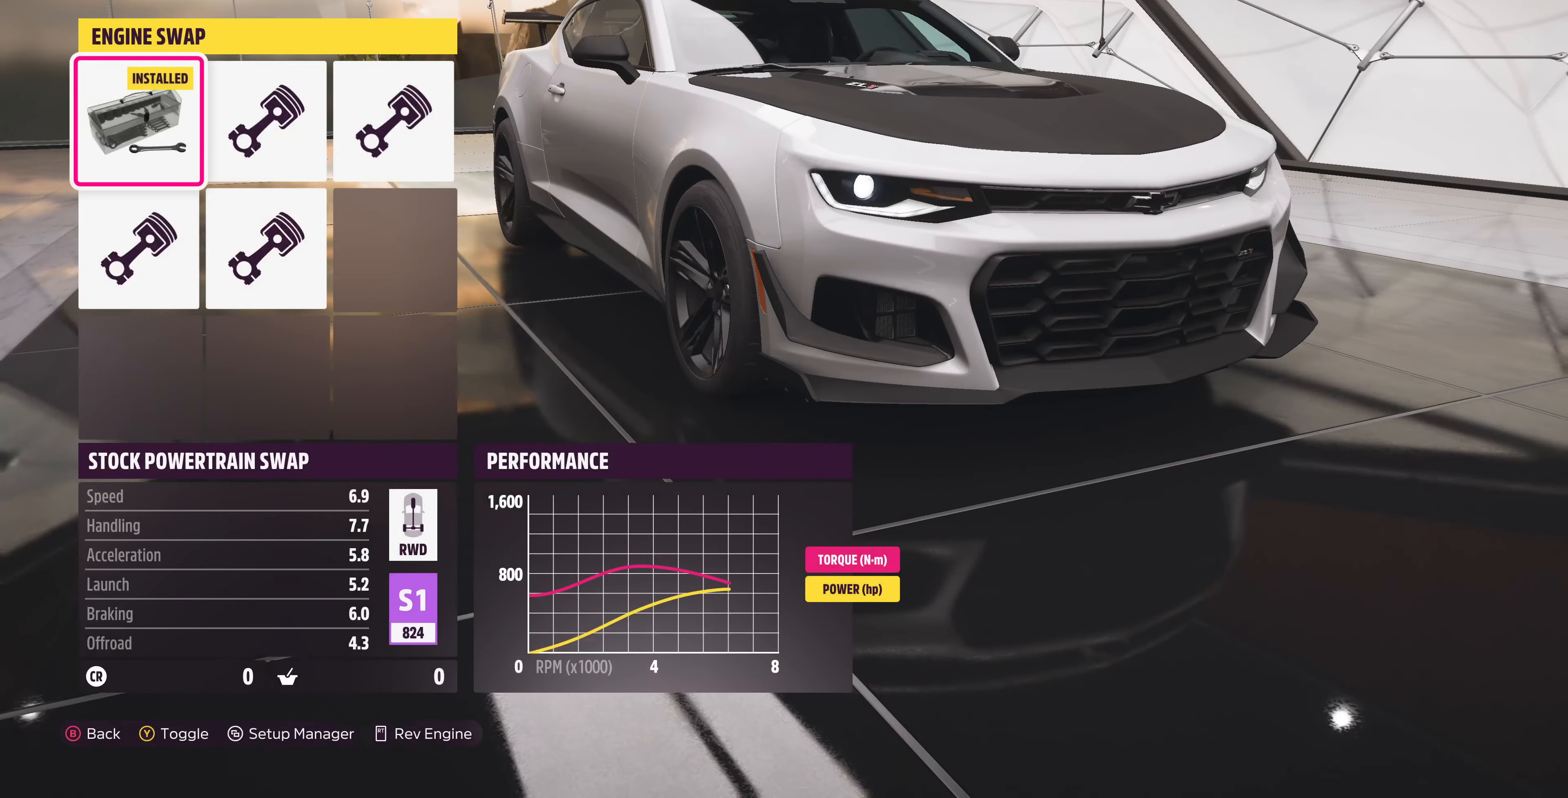
{"buttons": ["DPAD_RIGHT"], "left_stick": "center", "right_stick": "center", "events": [[133, "DPAD_RIGHT", "down"], [266, "DPAD_RIGHT", "up"], [400, "DPAD_RIGHT", "down"]]}
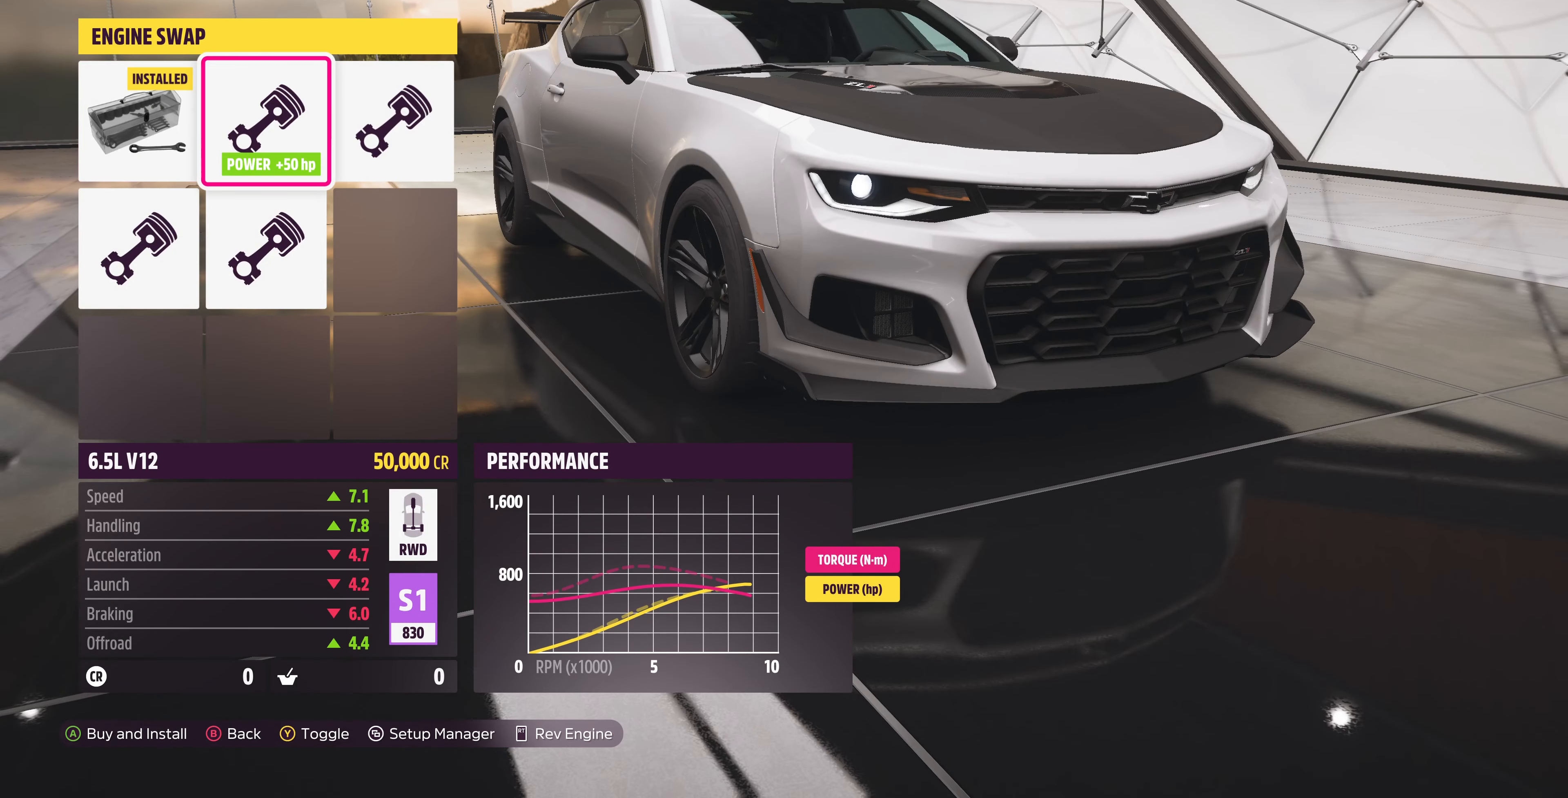
{"buttons": [], "left_stick": "center", "right_stick": "center", "events": [[33, "DPAD_RIGHT", "up"], [167, "DPAD_DOWN", "down"], [300, "DPAD_DOWN", "up"]]}
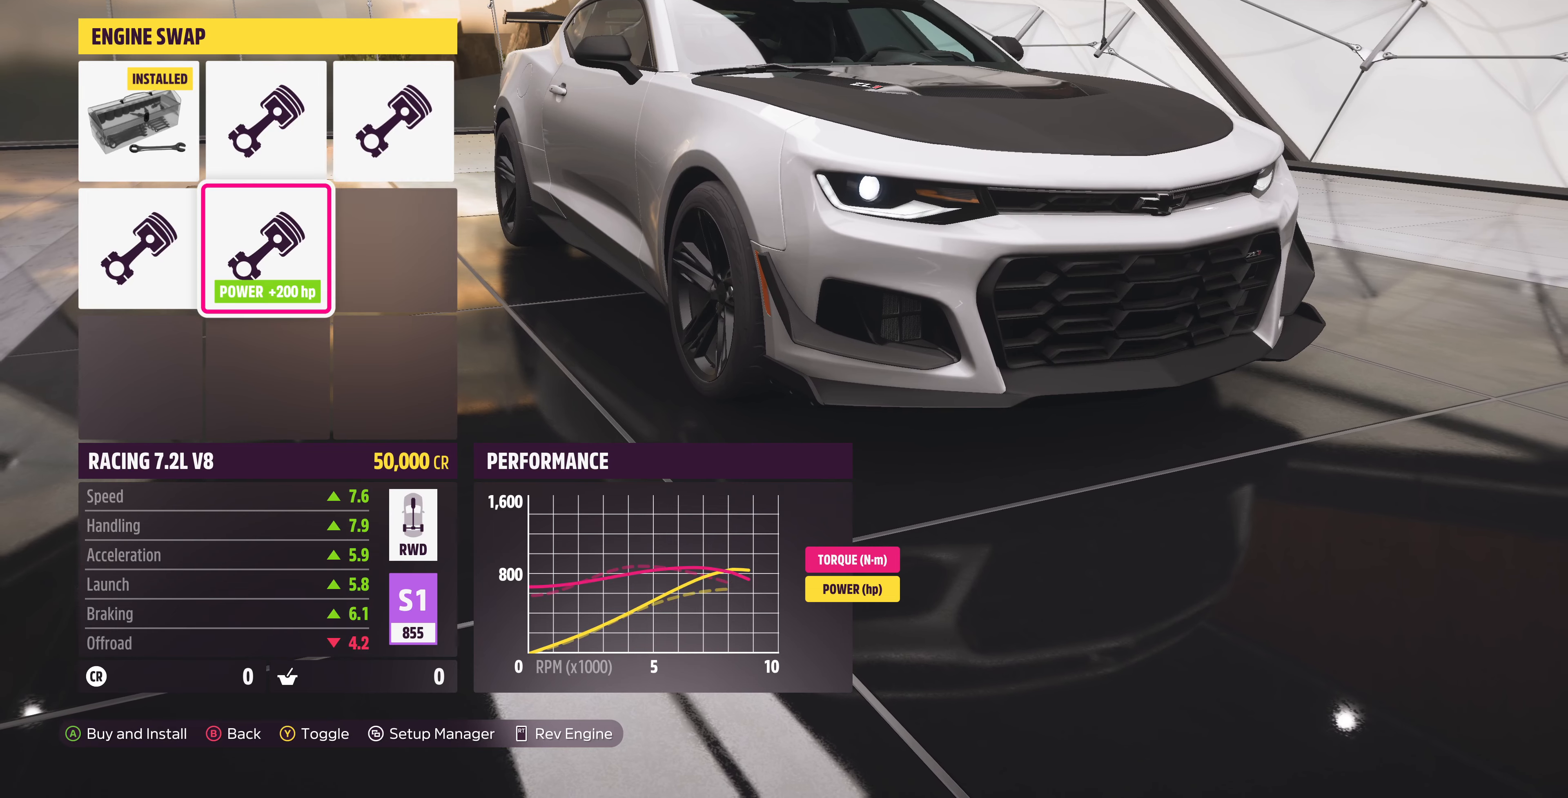
{"buttons": [], "left_stick": "center", "right_stick": "center", "events": [[67, "DPAD_LEFT", "down"], [167, "DPAD_LEFT", "up"], [367, "DPAD_UP", "down"], [467, "DPAD_UP", "up"]]}
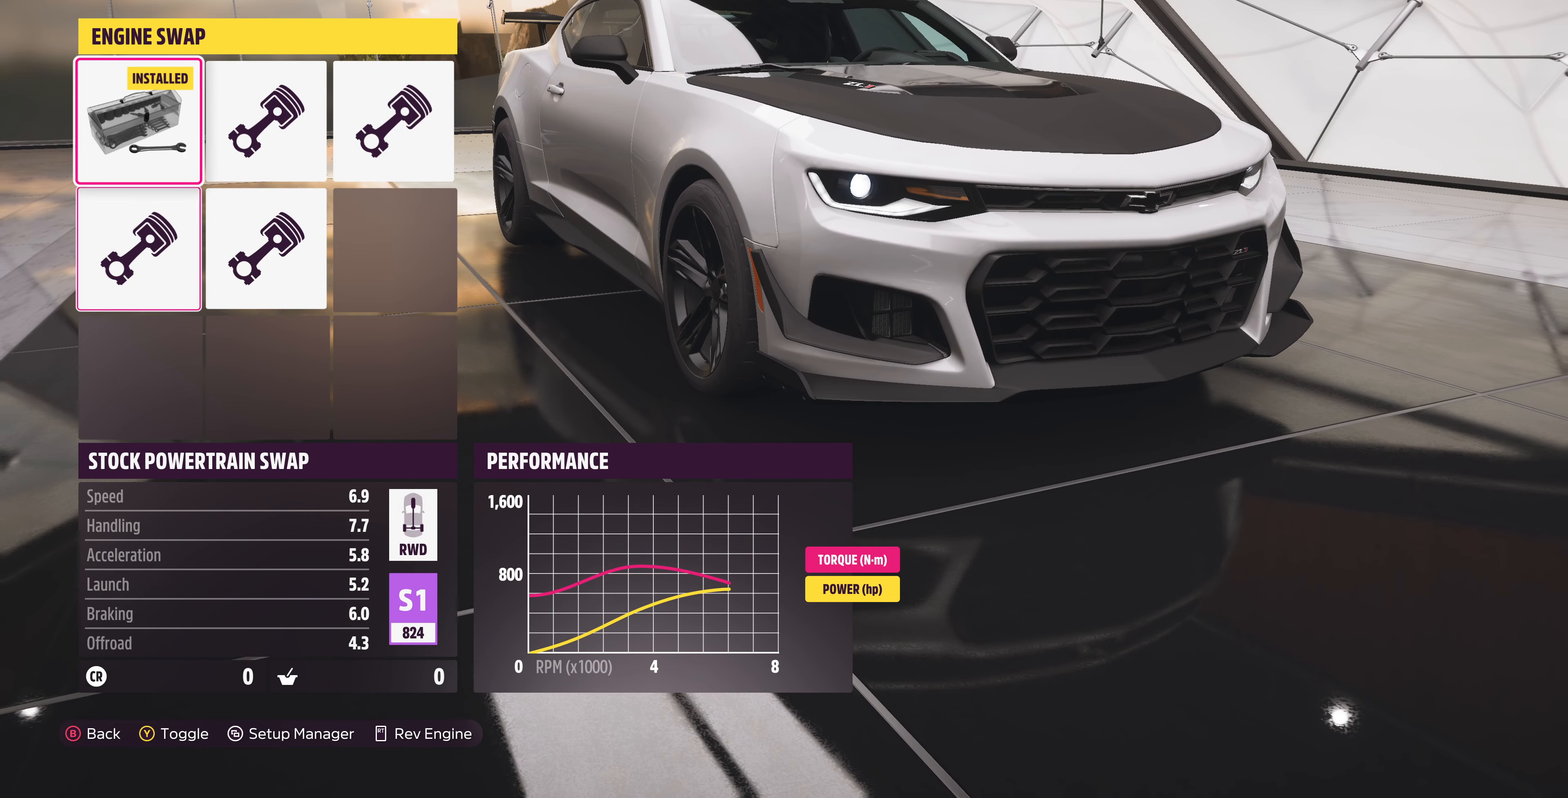
{"buttons": [], "left_stick": "center", "right_stick": "center", "events": [[267, "DPAD_RIGHT", "down"], [400, "DPAD_RIGHT", "up"]]}
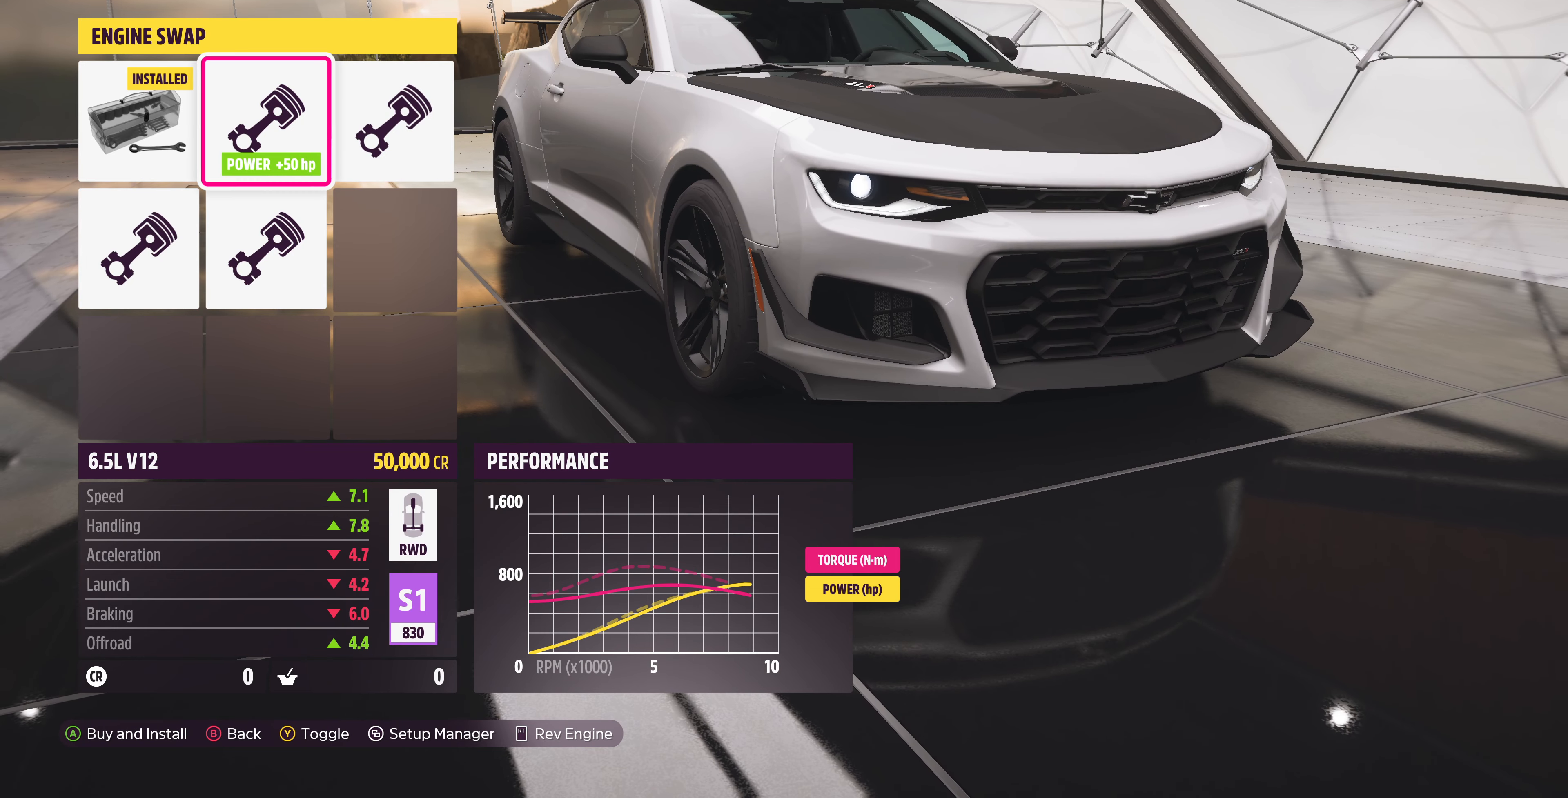
{"buttons": [], "left_stick": "center", "right_stick": "center", "events": [[34, "DPAD_RIGHT", "down"], [134, "DPAD_RIGHT", "up"], [400, "DPAD_DOWN", "down"], [500, "DPAD_DOWN", "up"]]}
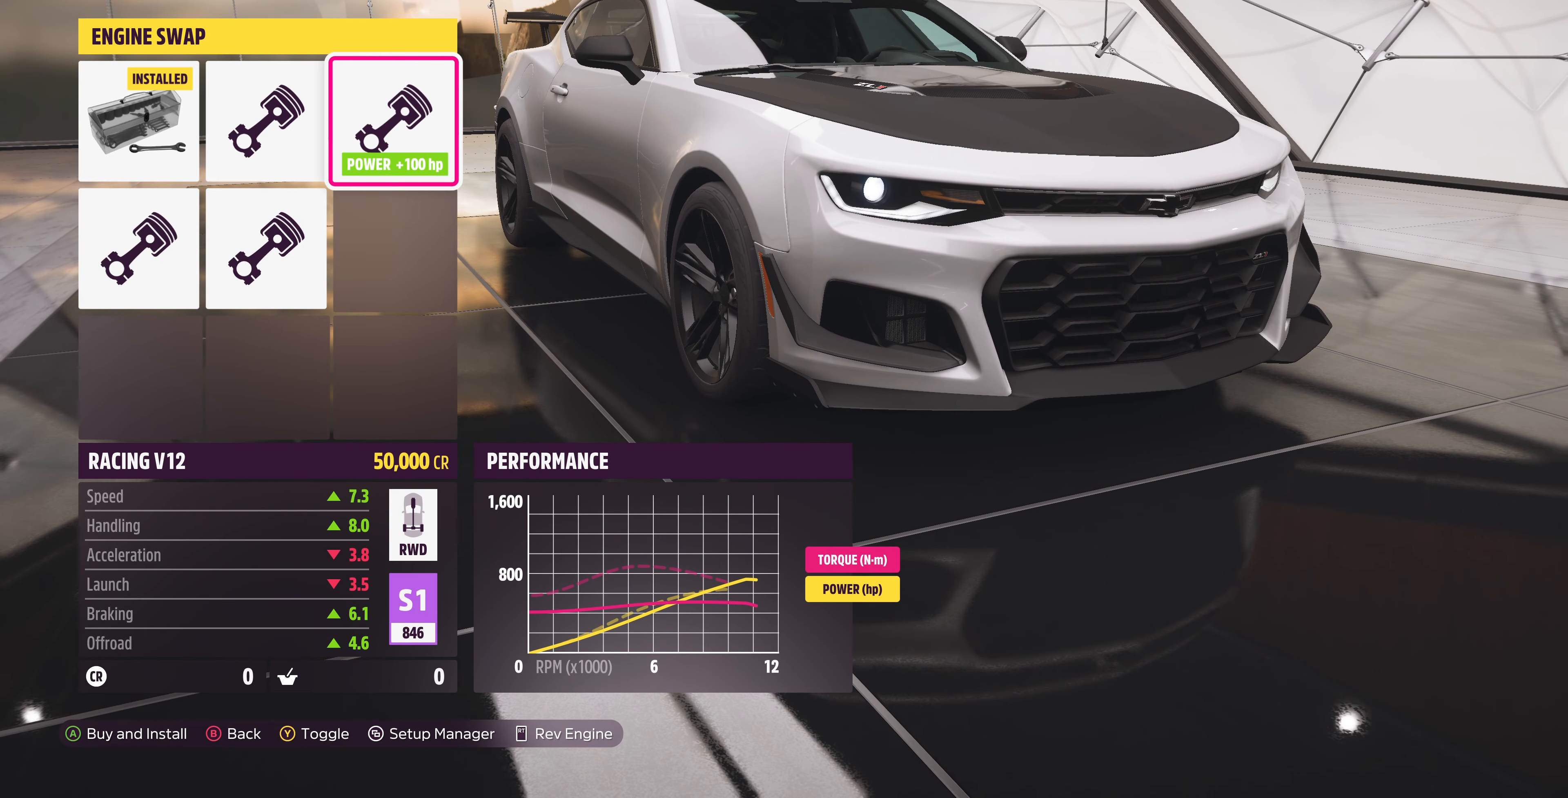
{"buttons": ["DPAD_LEFT"], "left_stick": "center", "right_stick": "center", "events": [[400, "DPAD_LEFT", "down"]]}
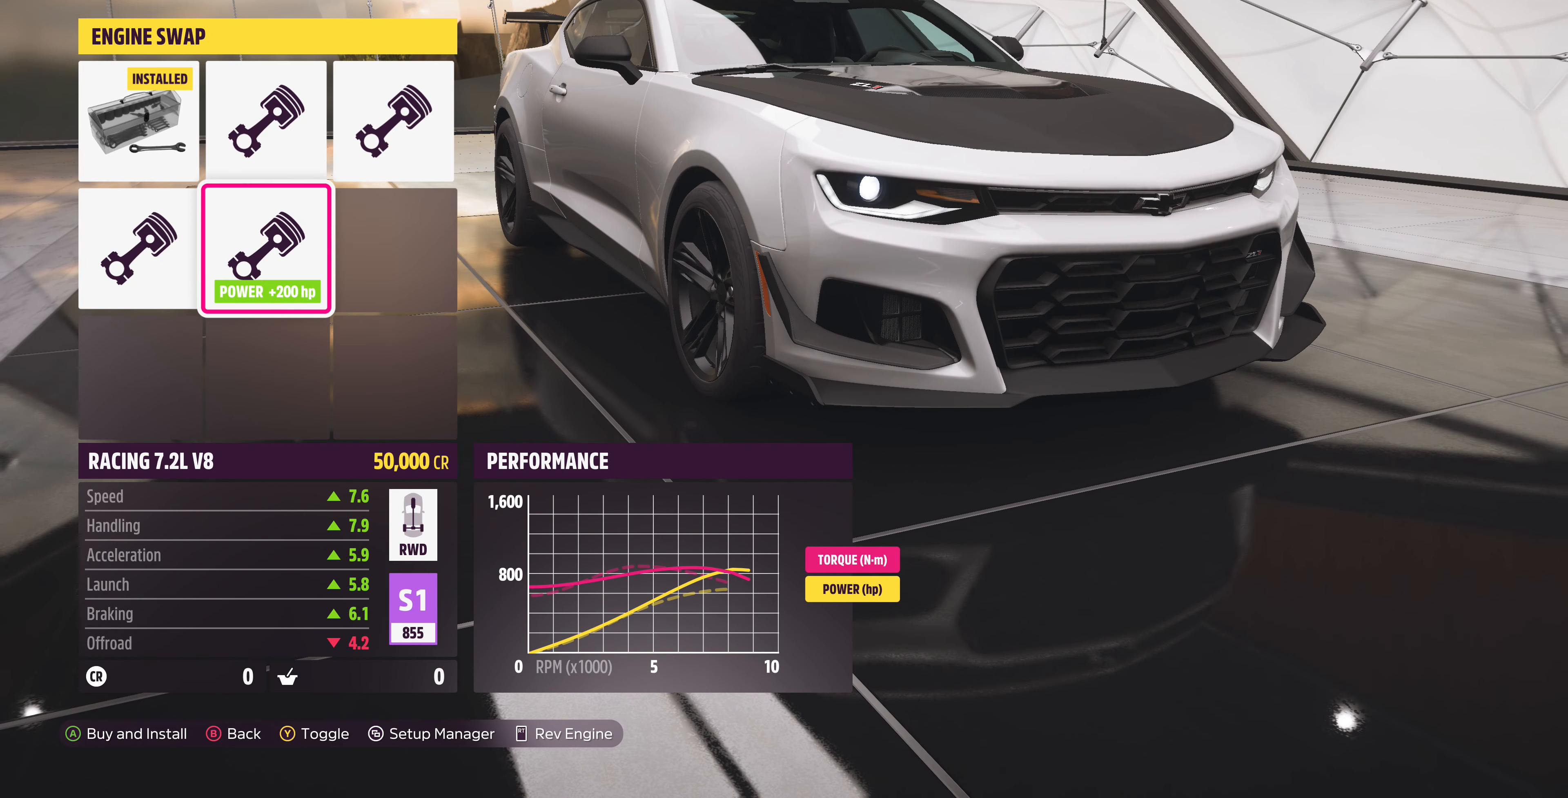
{"buttons": [], "left_stick": "center", "right_stick": "center", "events": [[34, "DPAD_LEFT", "up"], [267, "SELECT", "down"], [400, "SELECT", "up"]]}
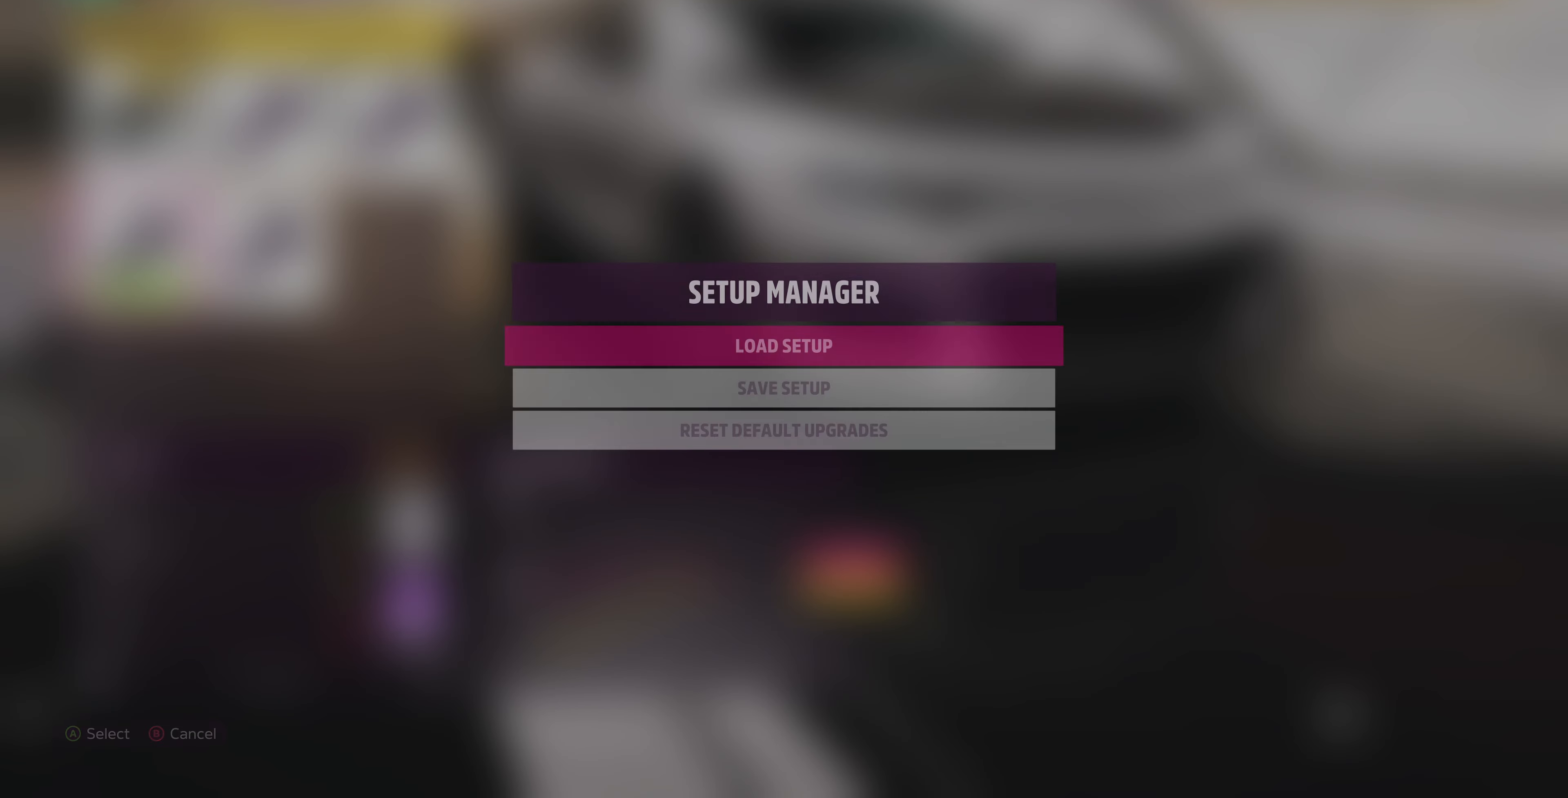
{"buttons": [], "left_stick": "center", "right_stick": "center", "events": [[334, "CROSS", "down"], [467, "CROSS", "up"]]}